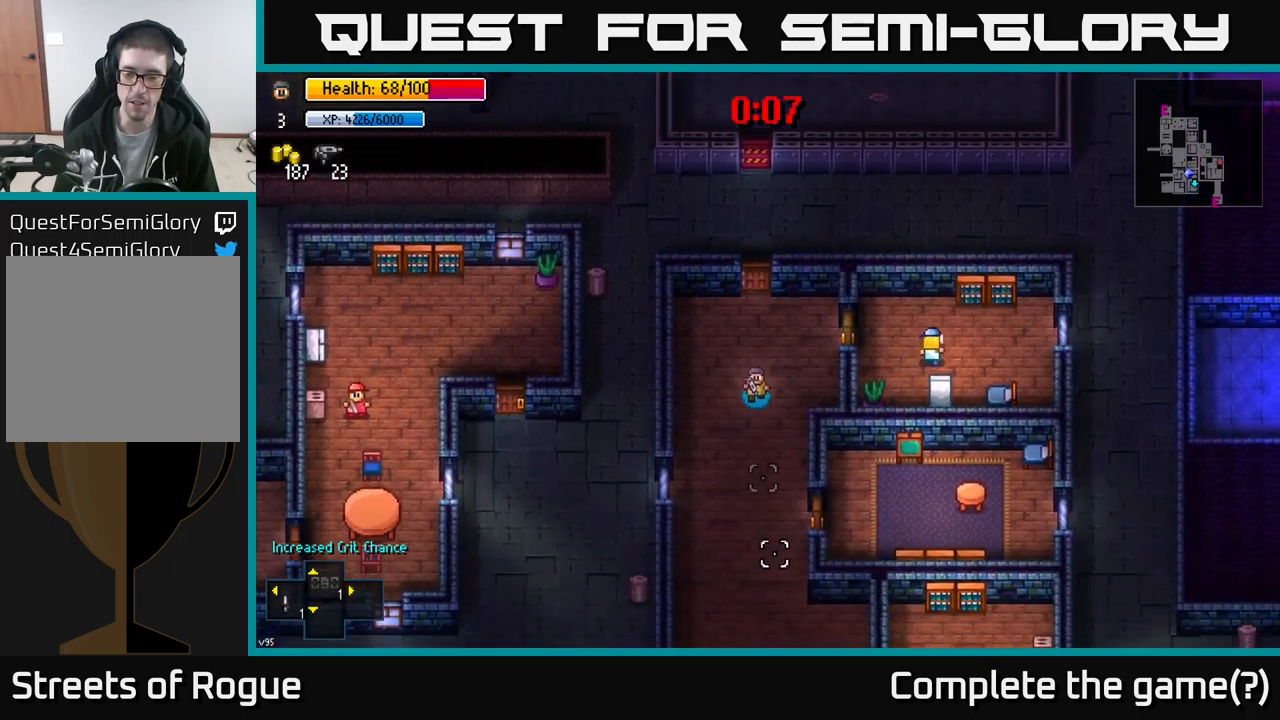
Gameplay with a controller (Xbox layout); each line is a JSON object with the inputs held at the frame after it. "events" lists button and stick changes between this image and that frame as [ms after this image, input, new state], when the widget could be followed in between.
{"buttons": [], "left_stick": "down", "right_stick": "down", "events": []}
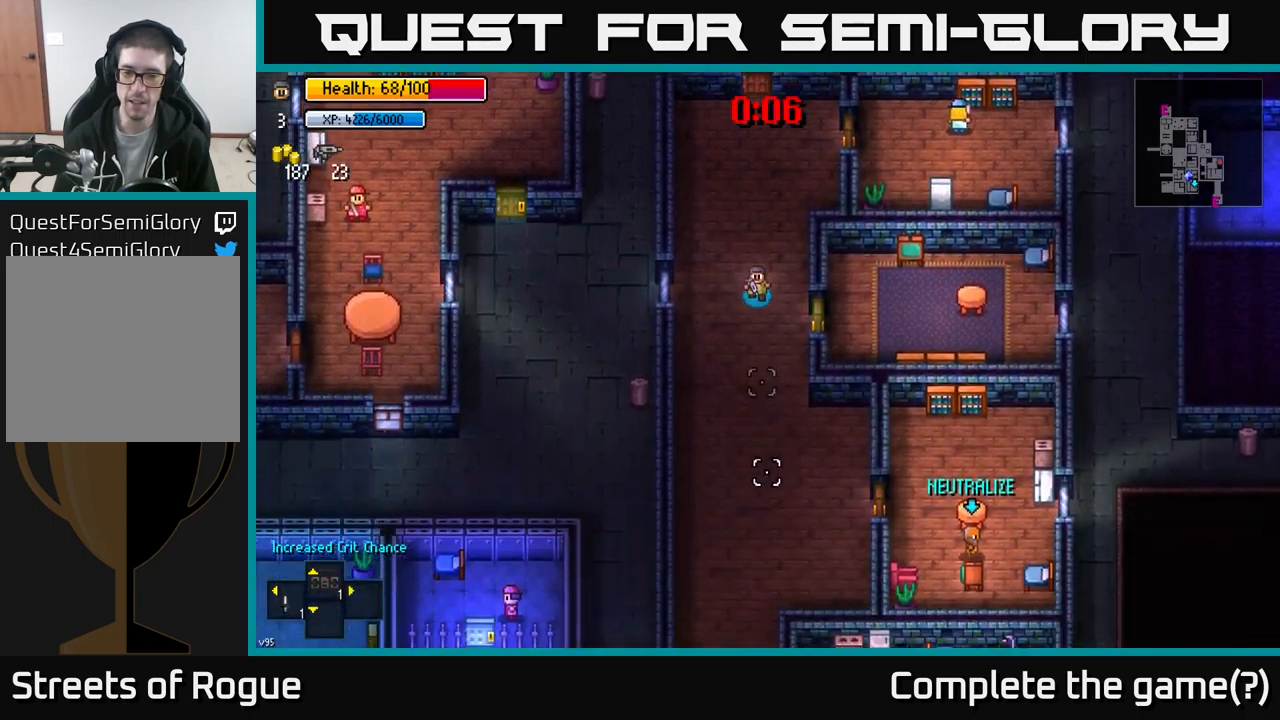
{"buttons": [], "left_stick": "down", "right_stick": "right", "events": [[200, "right_stick", "down-right"], [367, "right_stick", "right"]]}
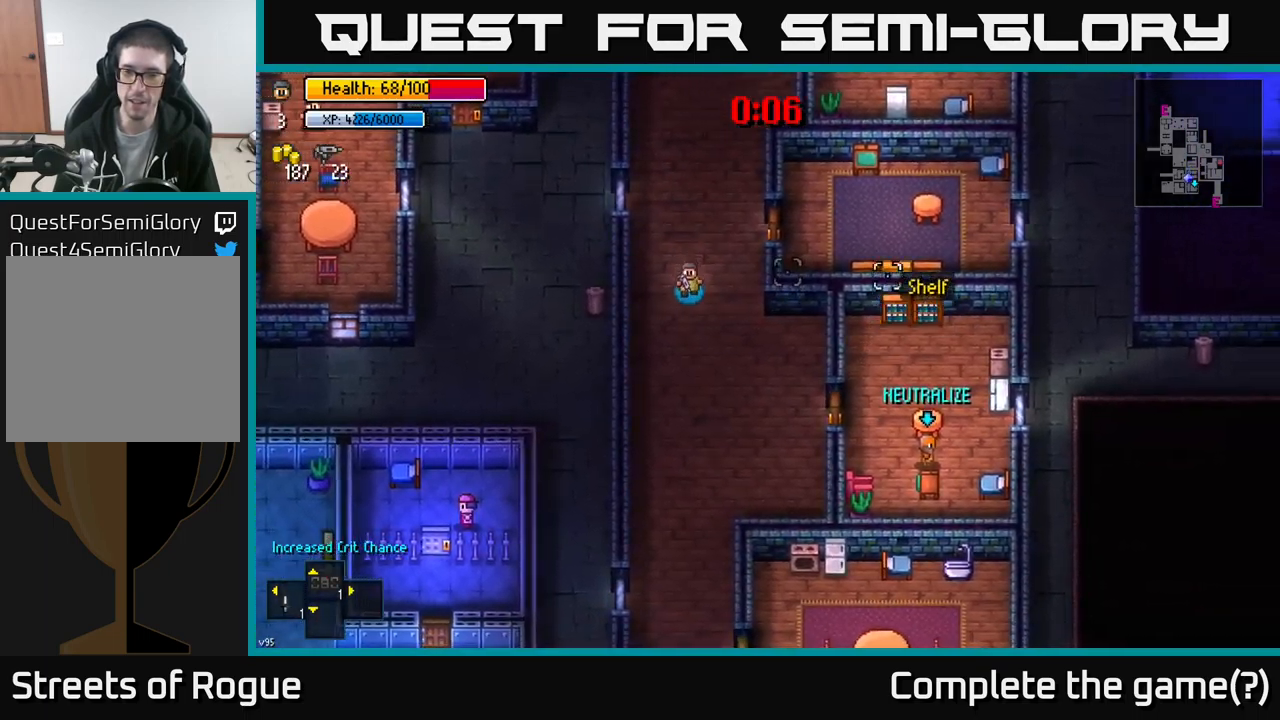
{"buttons": [], "left_stick": "down-right", "right_stick": "center", "events": [[84, "left_stick", "down-right"], [484, "right_stick", "center"]]}
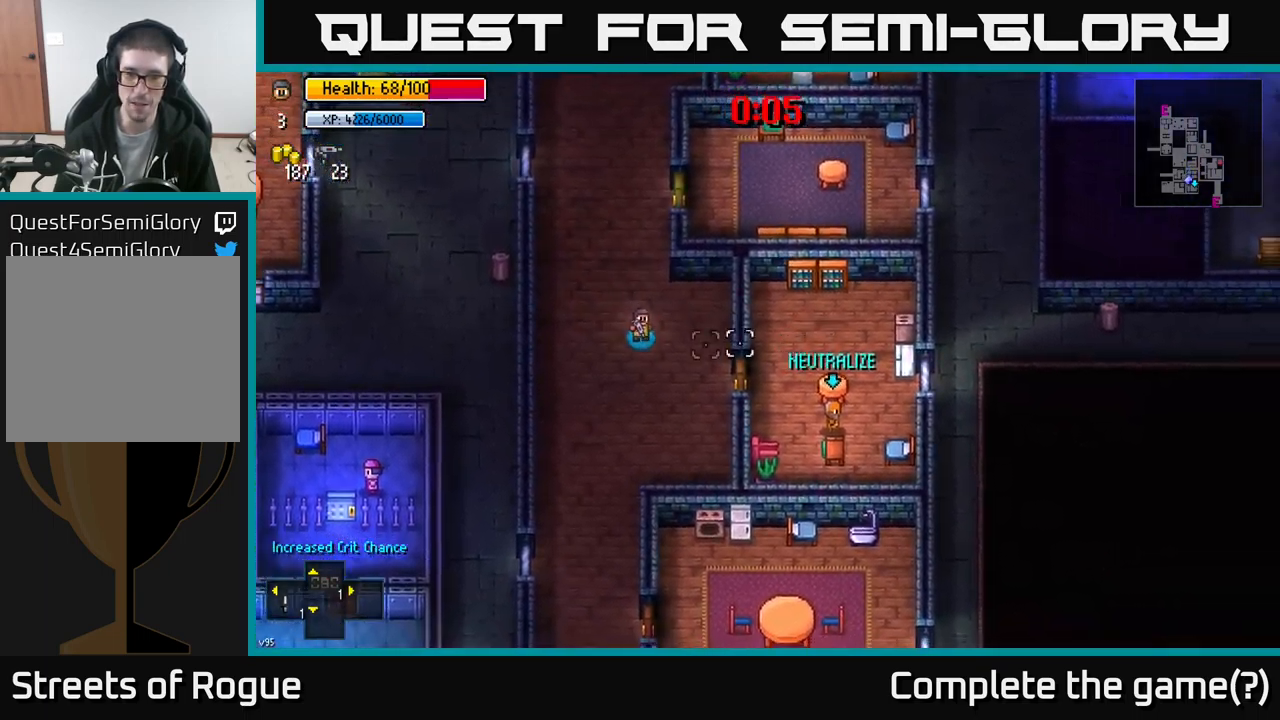
{"buttons": [], "left_stick": "center", "right_stick": "center", "events": [[200, "left_stick", "right"], [367, "left_stick", "center"]]}
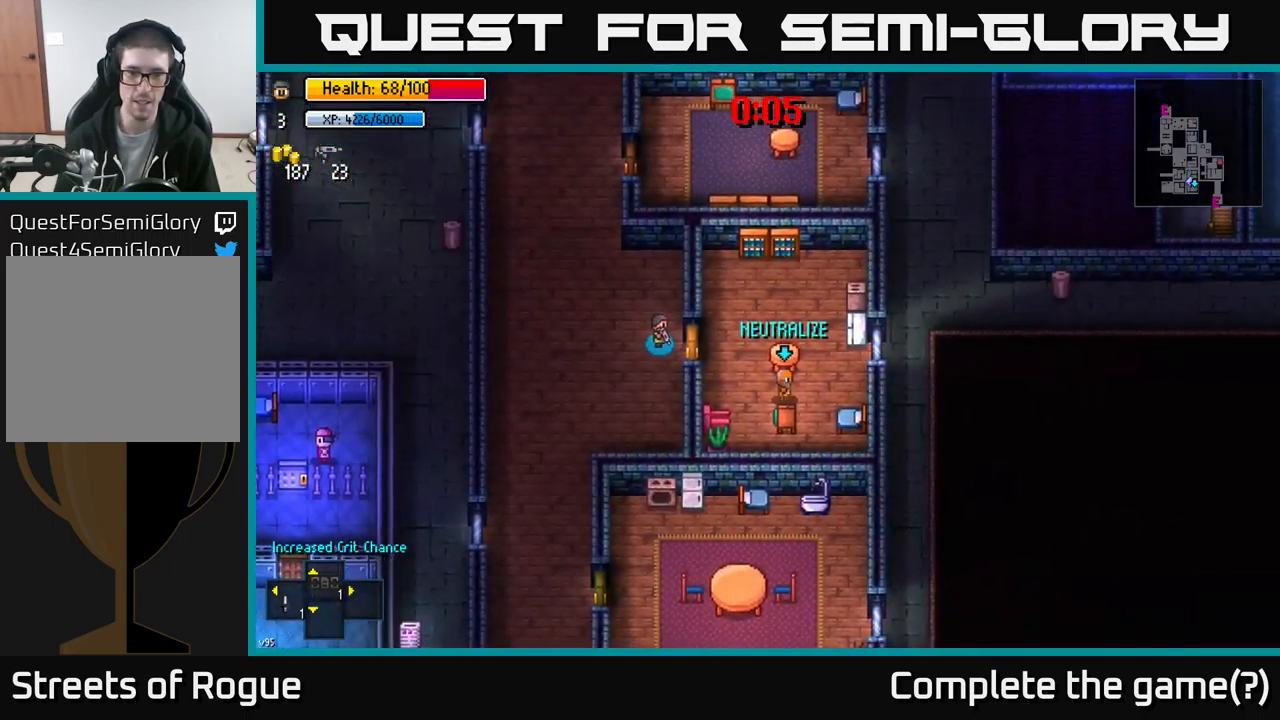
{"buttons": [], "left_stick": "center", "right_stick": "center", "events": [[167, "A", "down"], [267, "A", "up"]]}
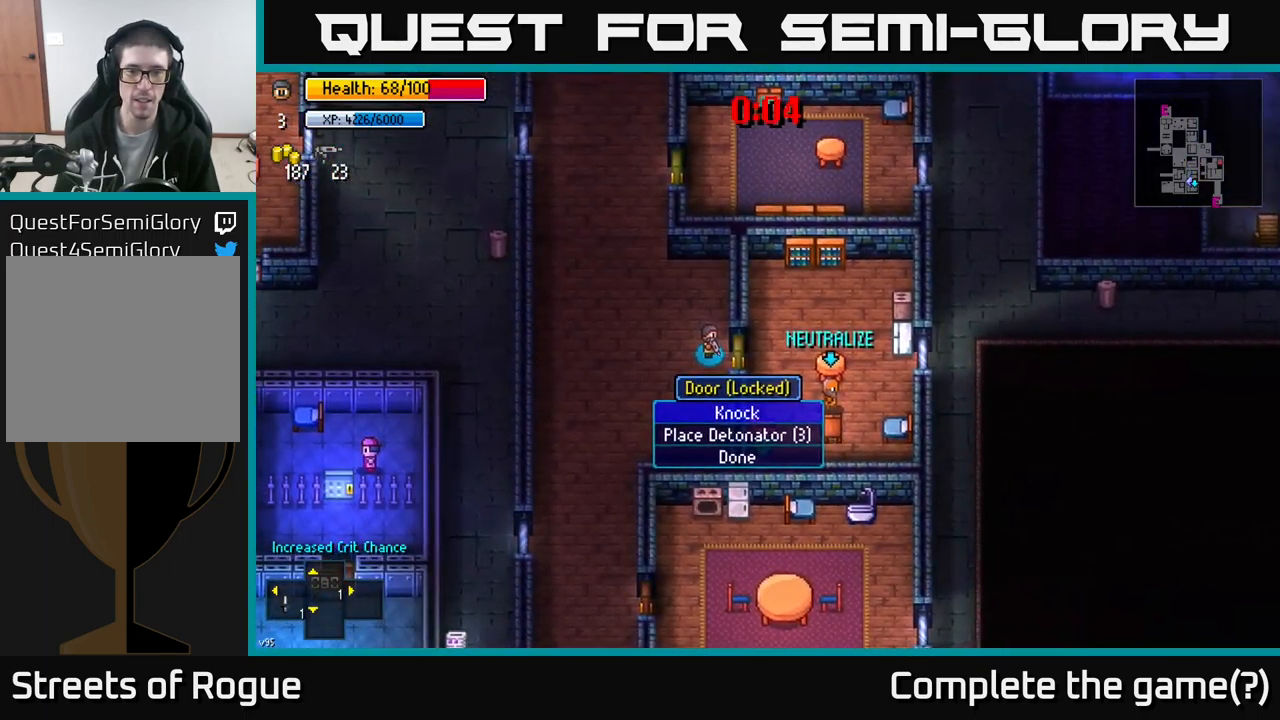
{"buttons": [], "left_stick": "center", "right_stick": "right", "events": [[50, "A", "down"], [134, "A", "up"], [384, "right_stick", "right"]]}
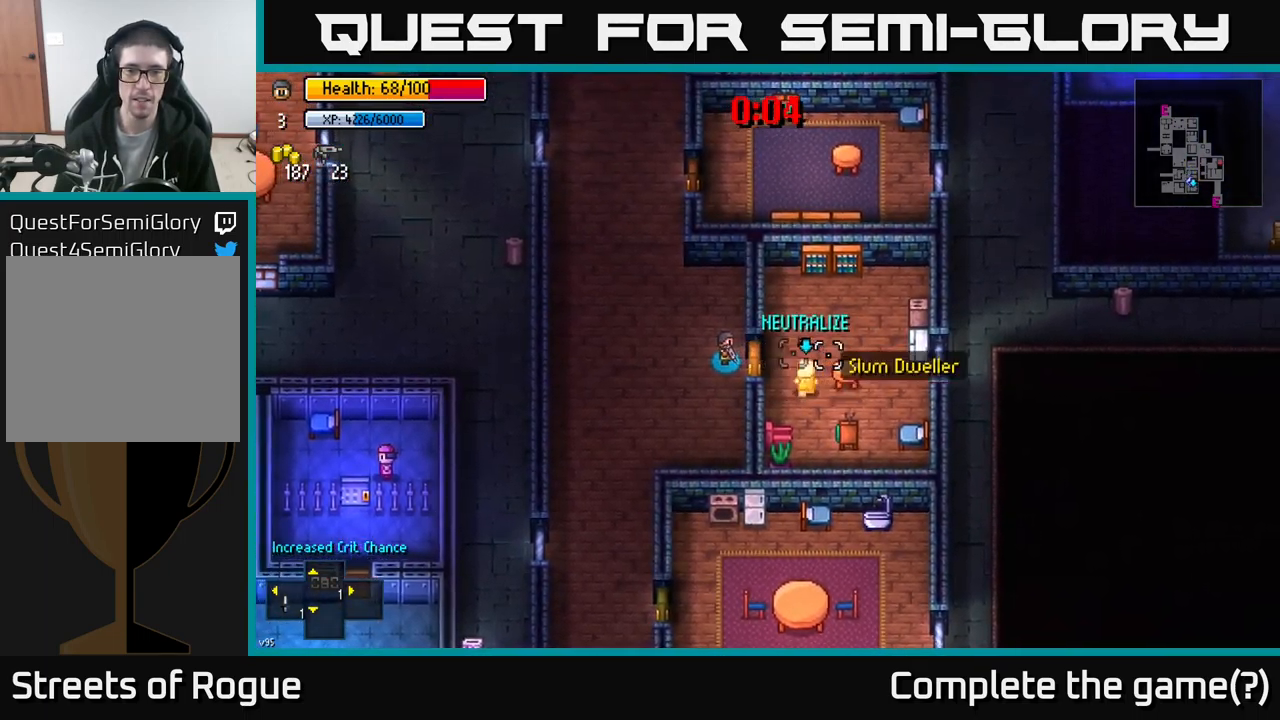
{"buttons": [], "left_stick": "center", "right_stick": "center", "events": [[117, "right_stick", "center"], [384, "A", "down"], [484, "A", "up"]]}
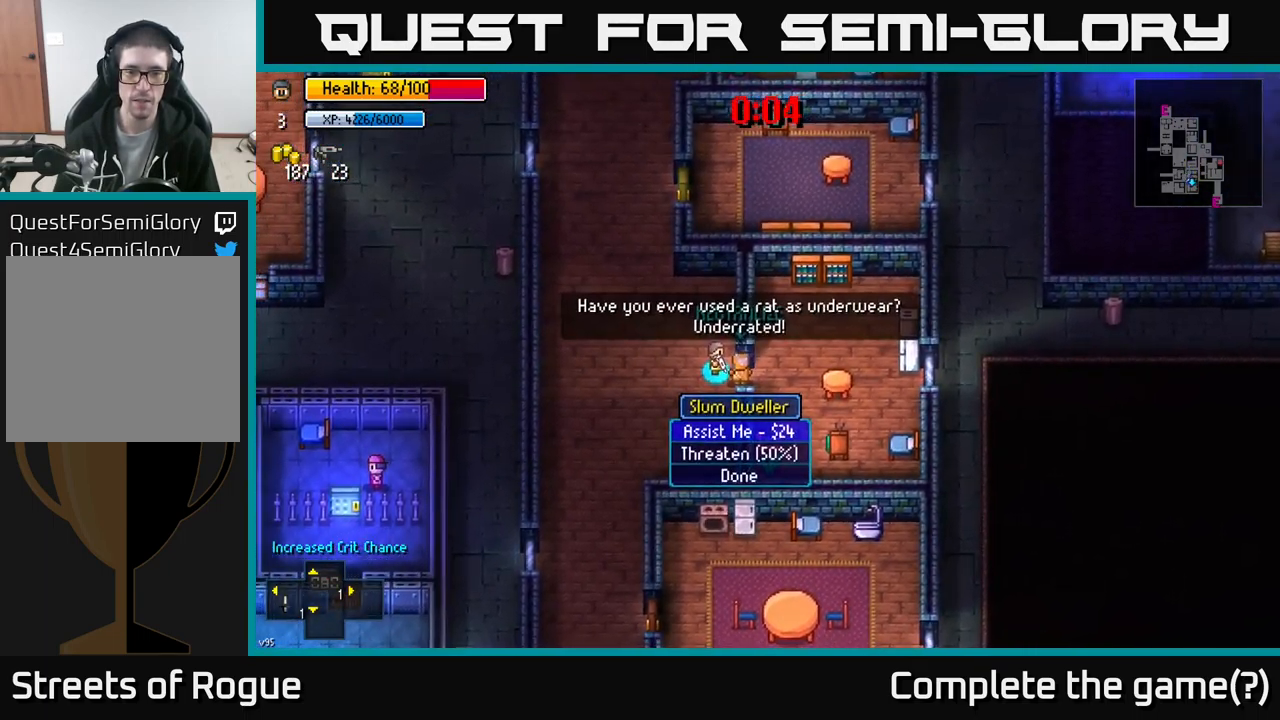
{"buttons": [], "left_stick": "center", "right_stick": "center", "events": []}
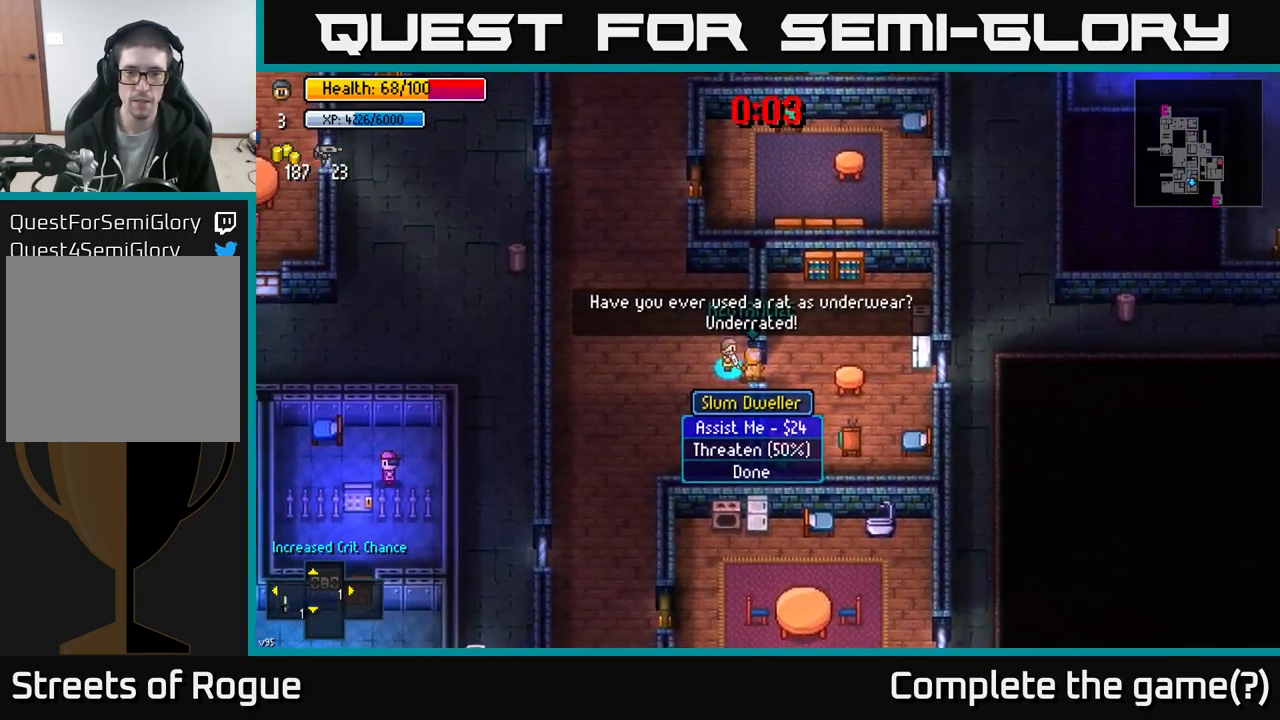
{"buttons": [], "left_stick": "left", "right_stick": "center", "events": [[100, "left_stick", "down"], [300, "left_stick", "center"], [317, "A", "down"], [384, "A", "up"], [417, "left_stick", "left"]]}
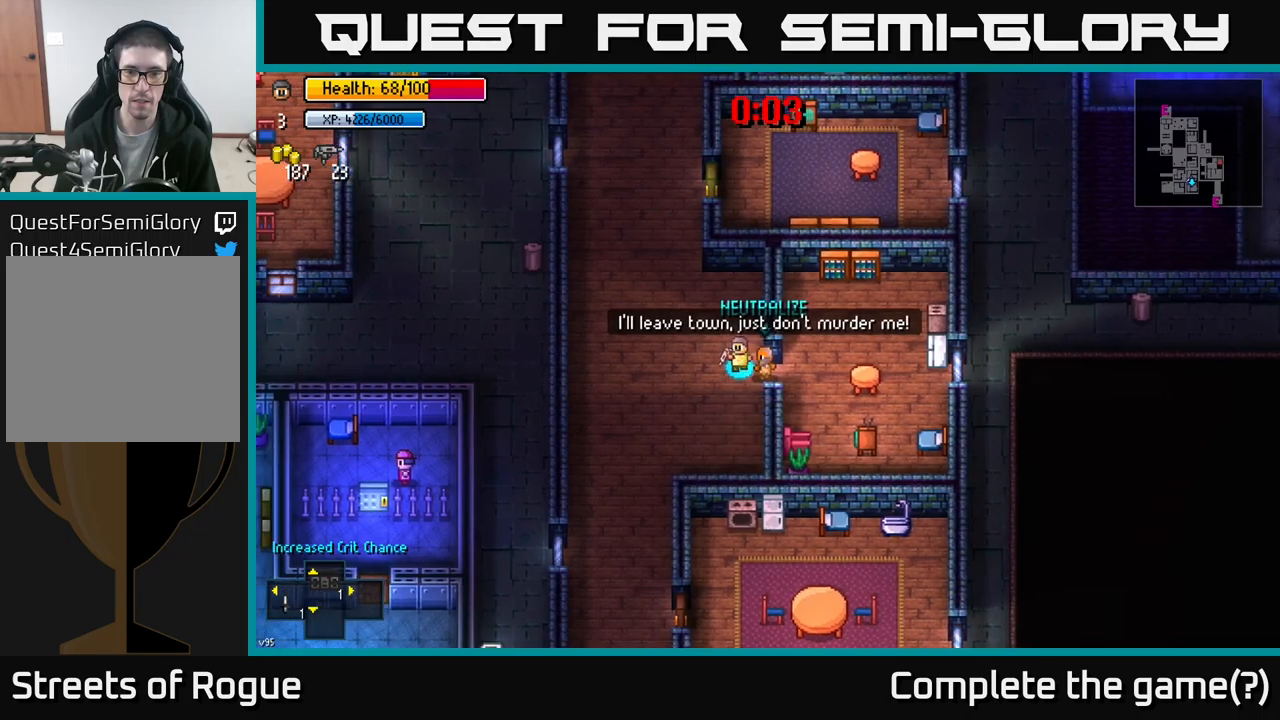
{"buttons": [], "left_stick": "down", "right_stick": "up-right", "events": [[83, "right_stick", "right"], [383, "left_stick", "center"], [433, "left_stick", "down"], [433, "right_stick", "up-right"]]}
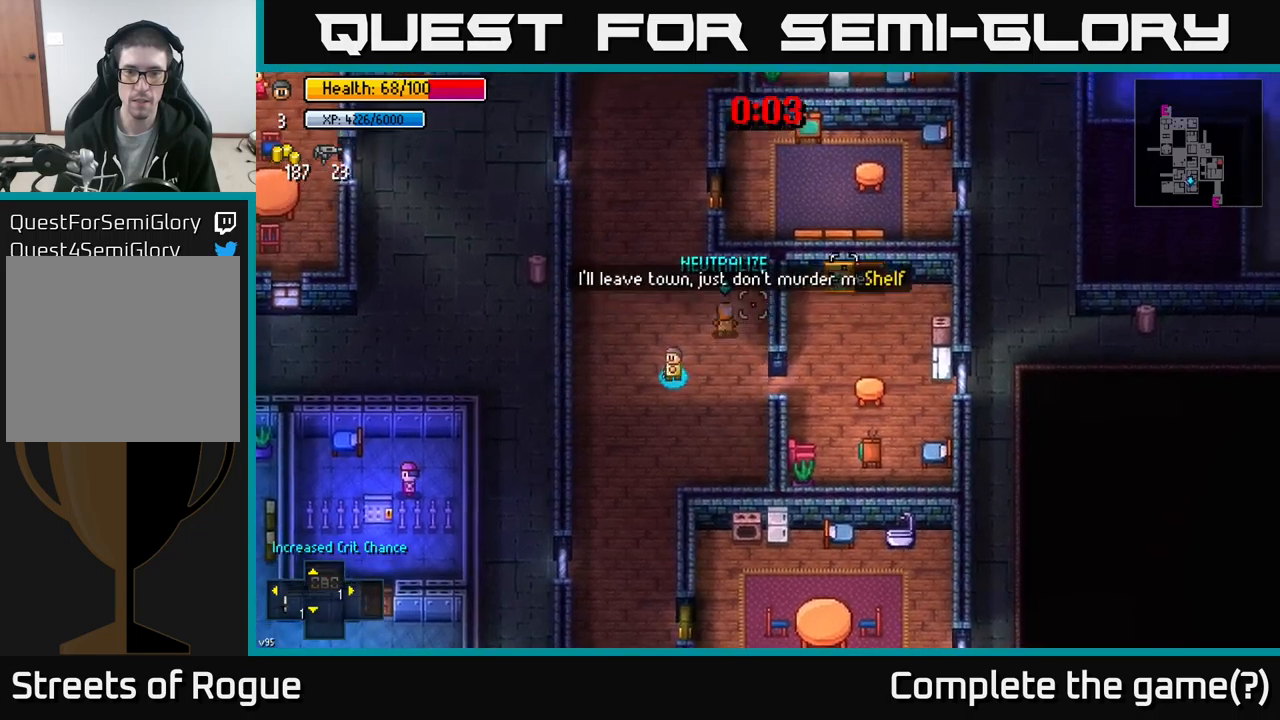
{"buttons": [], "left_stick": "right", "right_stick": "up-right", "events": [[50, "left_stick", "right"]]}
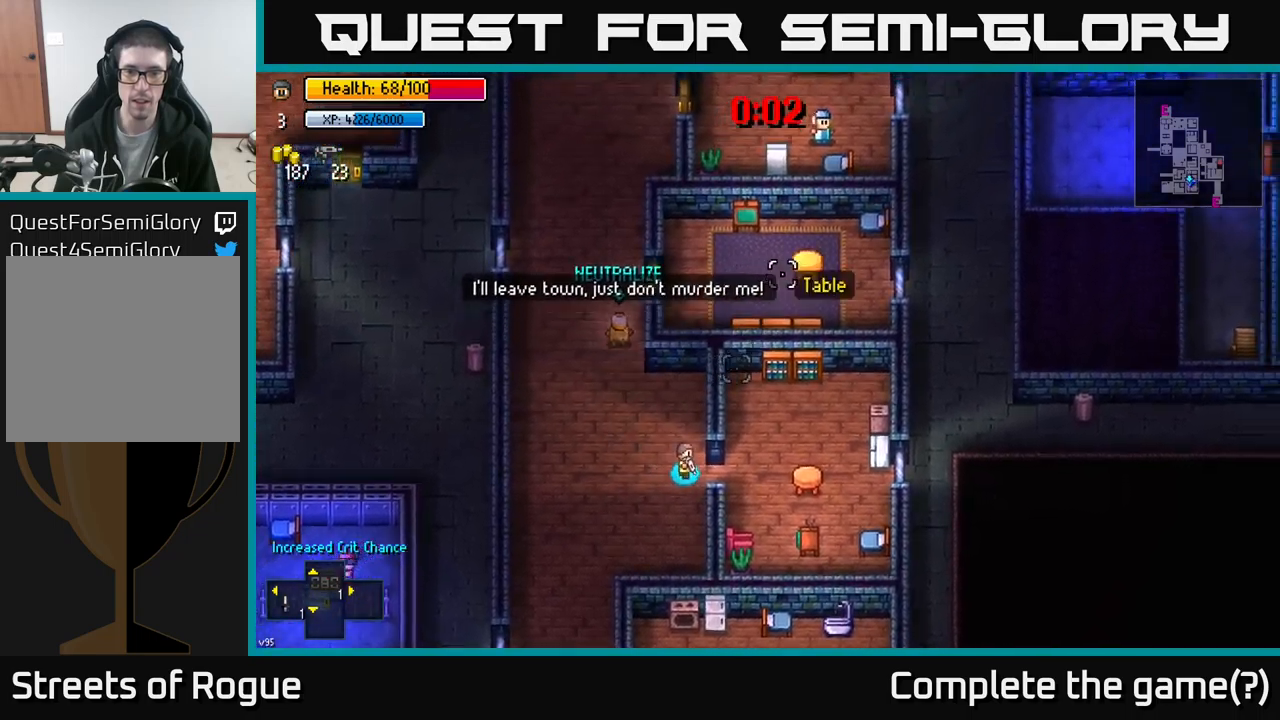
{"buttons": ["A"], "left_stick": "center", "right_stick": "center", "events": [[50, "right_stick", "center"], [200, "left_stick", "up-right"], [333, "left_stick", "center"], [467, "A", "down"]]}
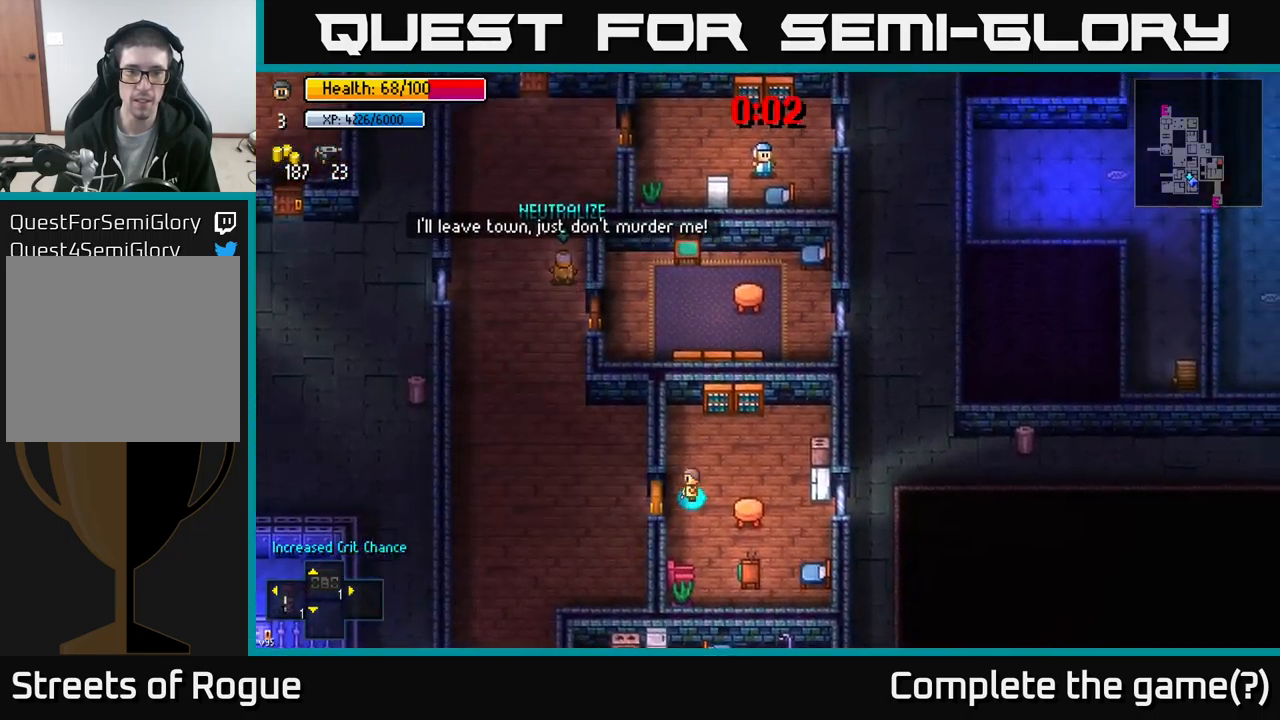
{"buttons": [], "left_stick": "up", "right_stick": "center", "events": [[83, "A", "up"], [133, "left_stick", "up"], [250, "left_stick", "up-right"], [433, "left_stick", "up"]]}
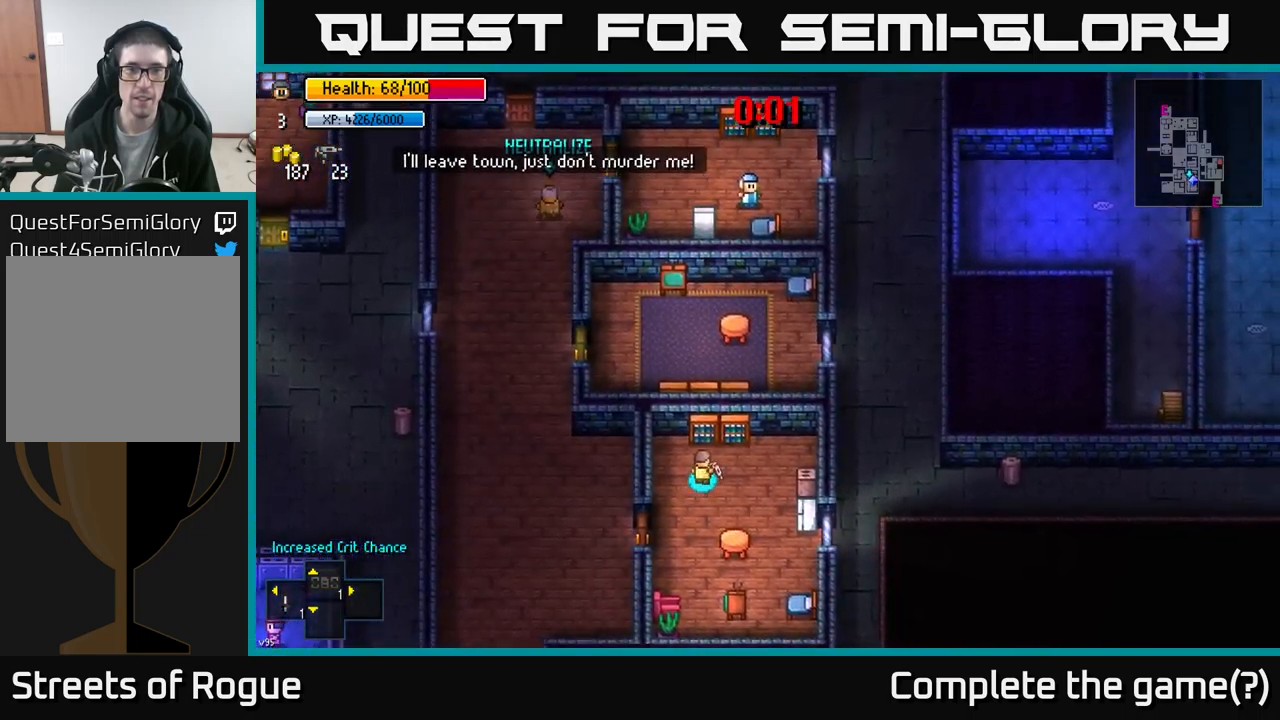
{"buttons": [], "left_stick": "center", "right_stick": "up", "events": [[33, "right_stick", "up"], [350, "left_stick", "center"]]}
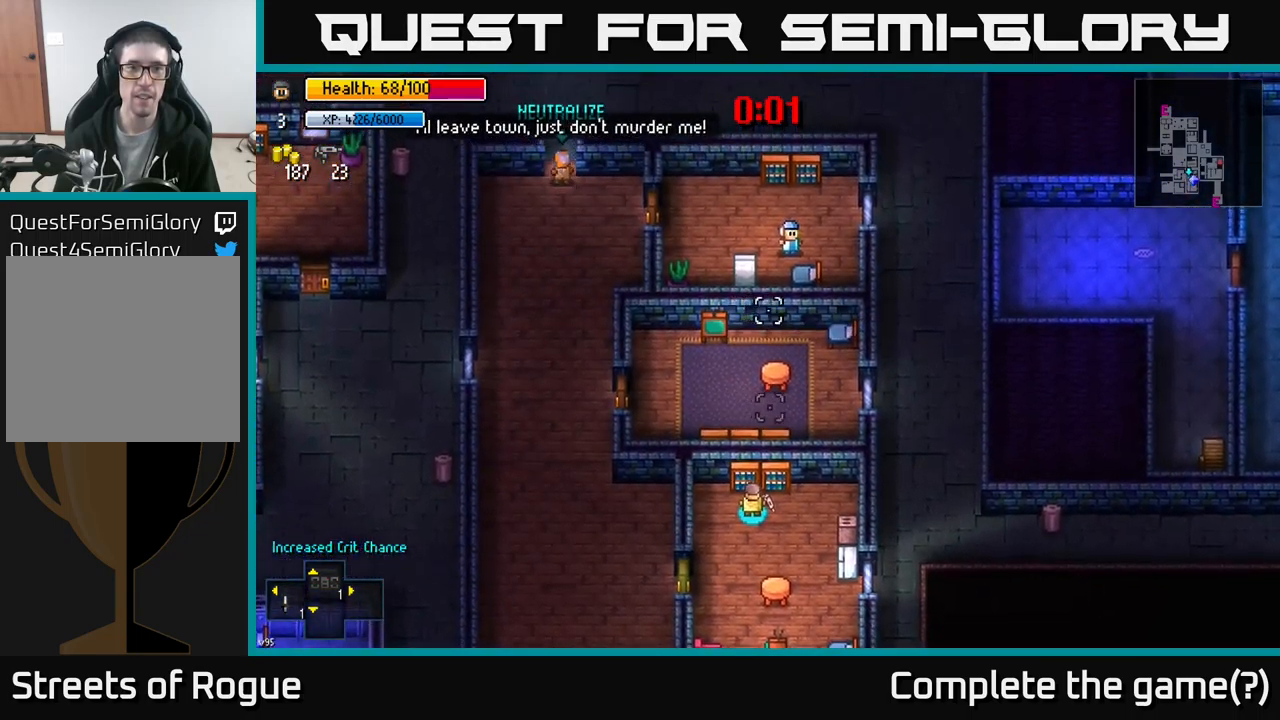
{"buttons": [], "left_stick": "center", "right_stick": "up-right", "events": [[450, "right_stick", "up-right"]]}
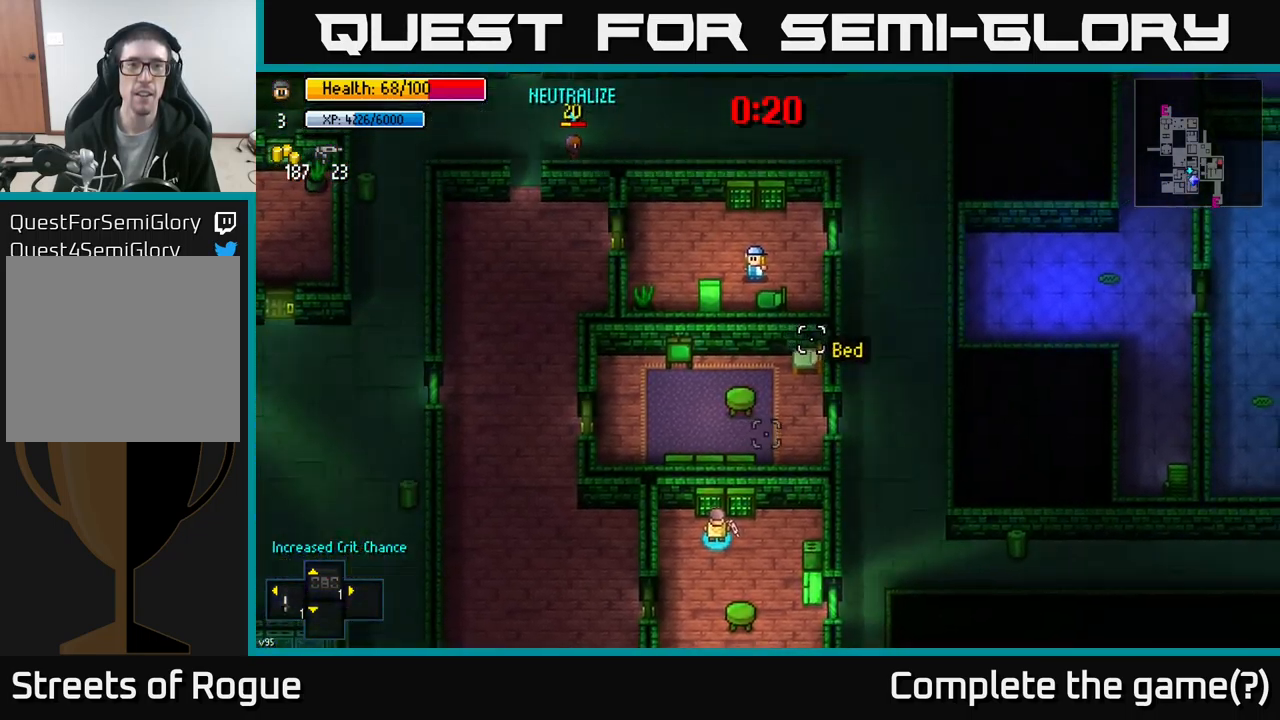
{"buttons": [], "left_stick": "right", "right_stick": "center", "events": [[350, "left_stick", "right"], [367, "right_stick", "center"]]}
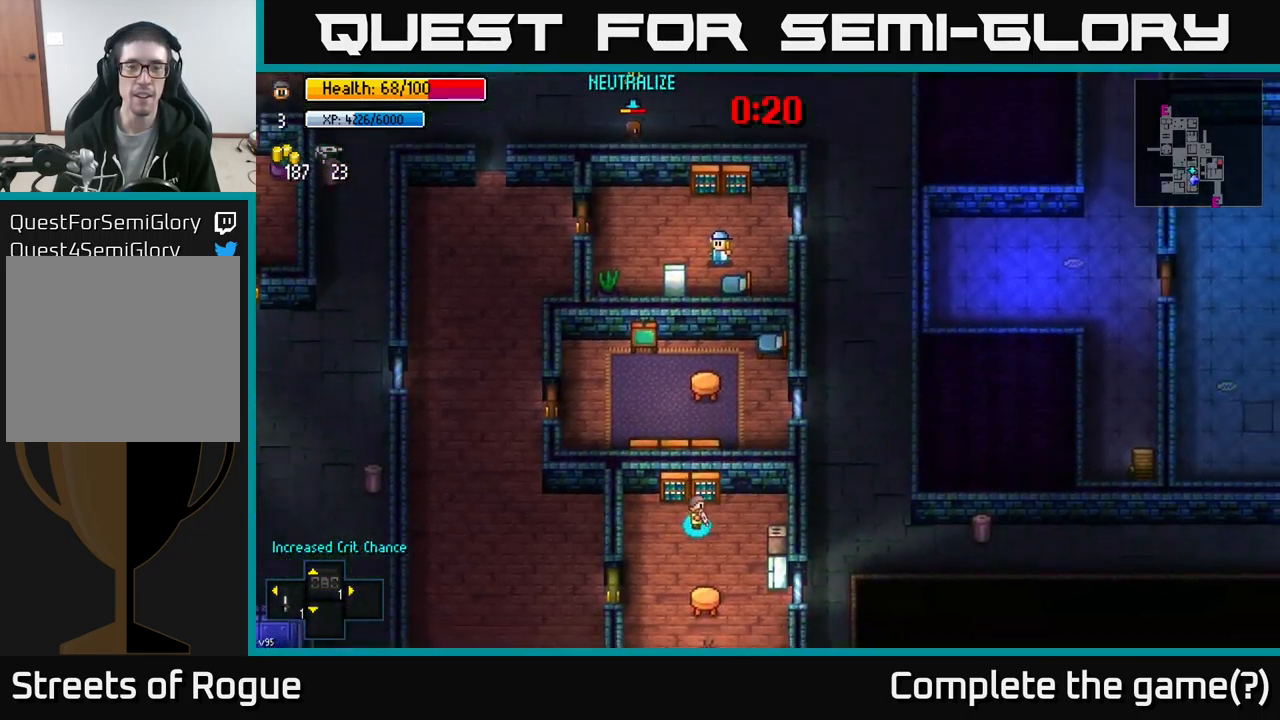
{"buttons": [], "left_stick": "center", "right_stick": "center", "events": [[17, "left_stick", "down-right"], [300, "left_stick", "center"]]}
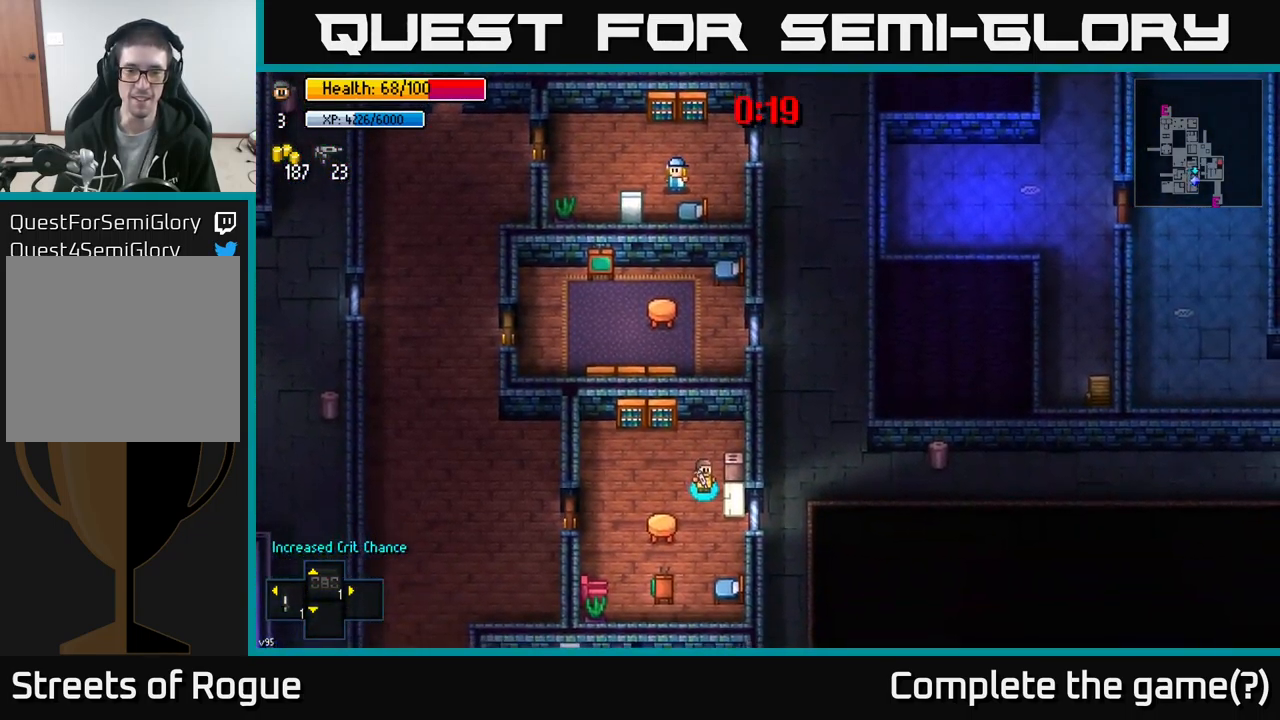
{"buttons": [], "left_stick": "center", "right_stick": "center", "events": [[17, "A", "down"], [133, "A", "up"]]}
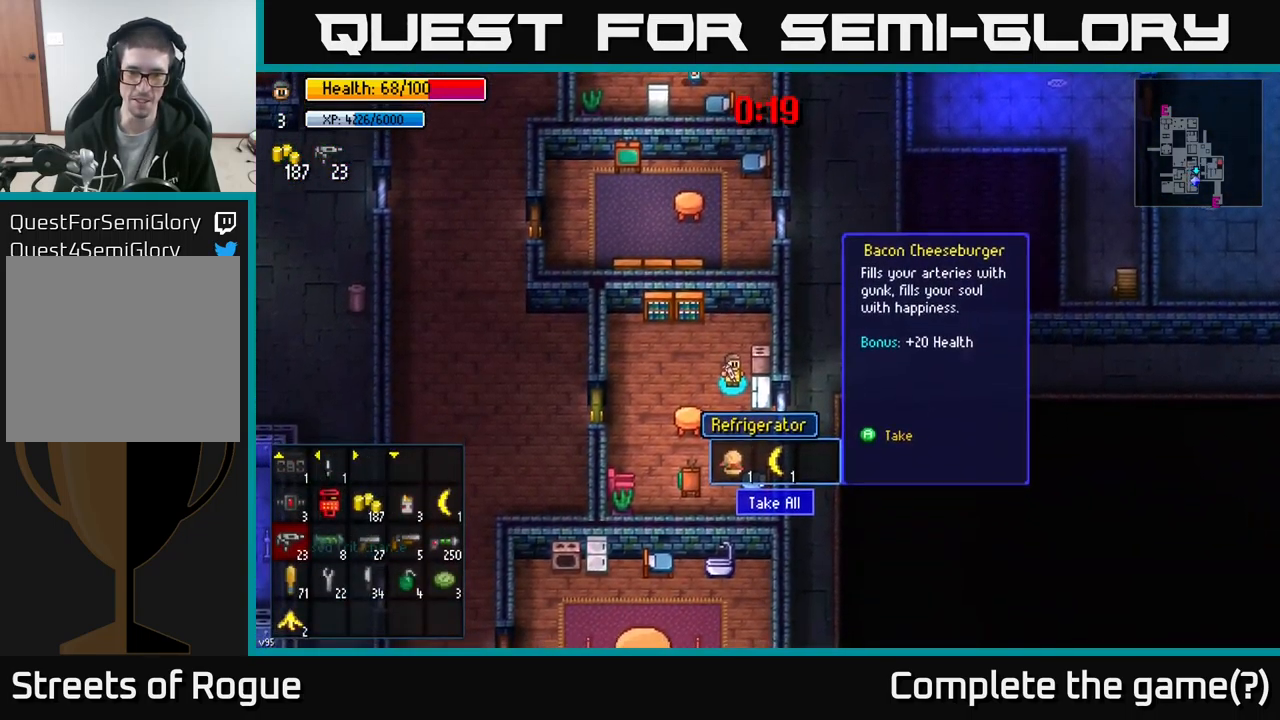
{"buttons": [], "left_stick": "left", "right_stick": "center", "events": [[17, "A", "down"], [117, "A", "up"], [283, "left_stick", "left"]]}
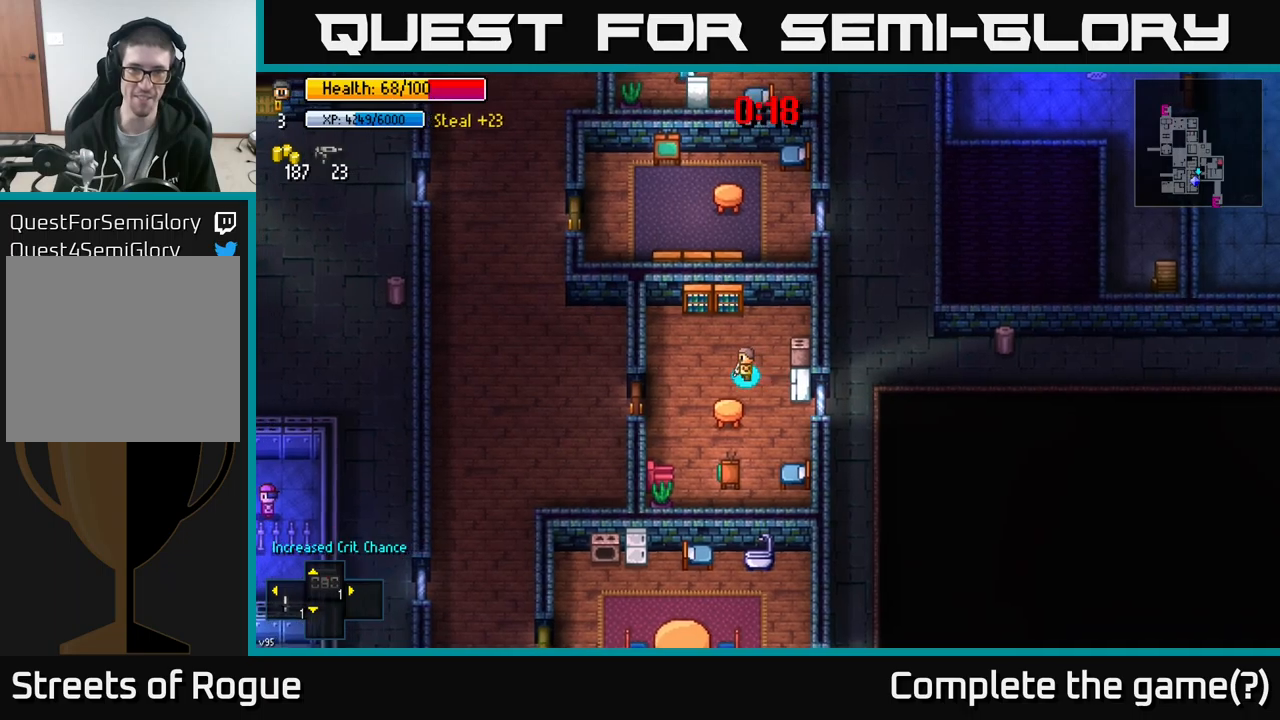
{"buttons": ["A"], "left_stick": "left", "right_stick": "center", "events": [[83, "left_stick", "down-left"], [383, "left_stick", "left"], [467, "A", "down"]]}
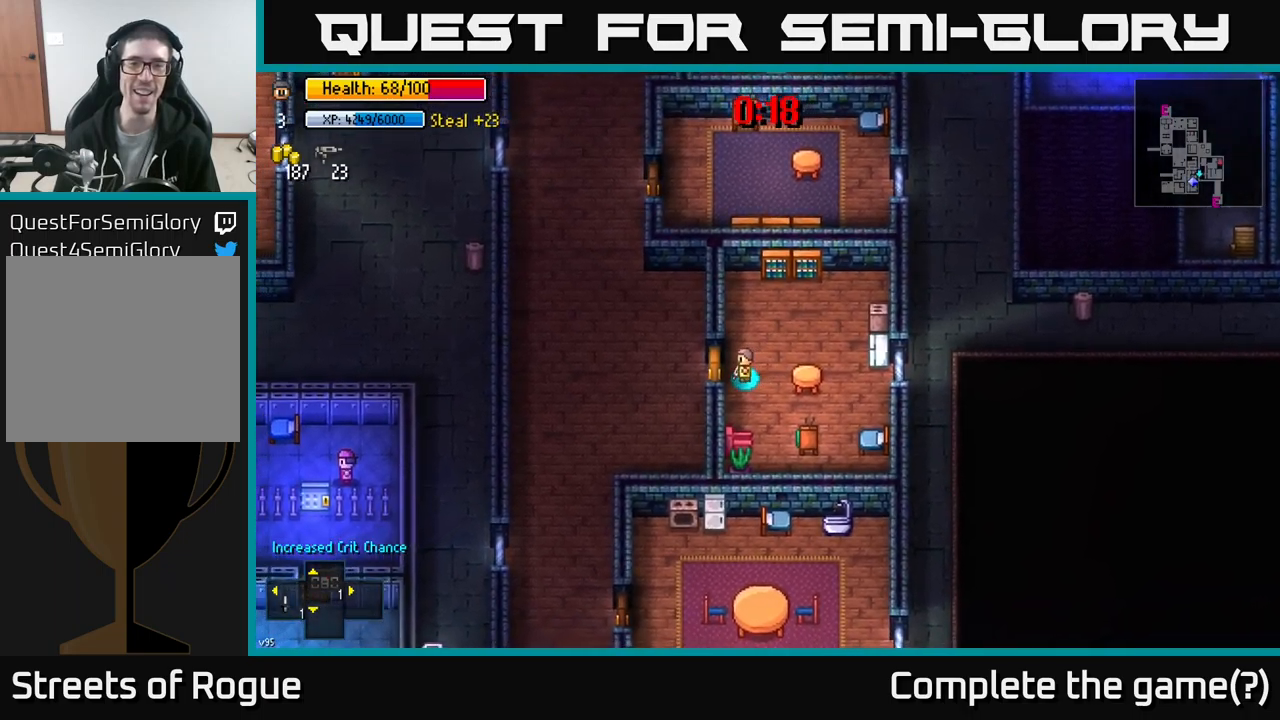
{"buttons": [], "left_stick": "left", "right_stick": "center", "events": [[83, "A", "up"], [267, "A", "down"], [283, "left_stick", "center"], [383, "A", "up"], [433, "left_stick", "left"]]}
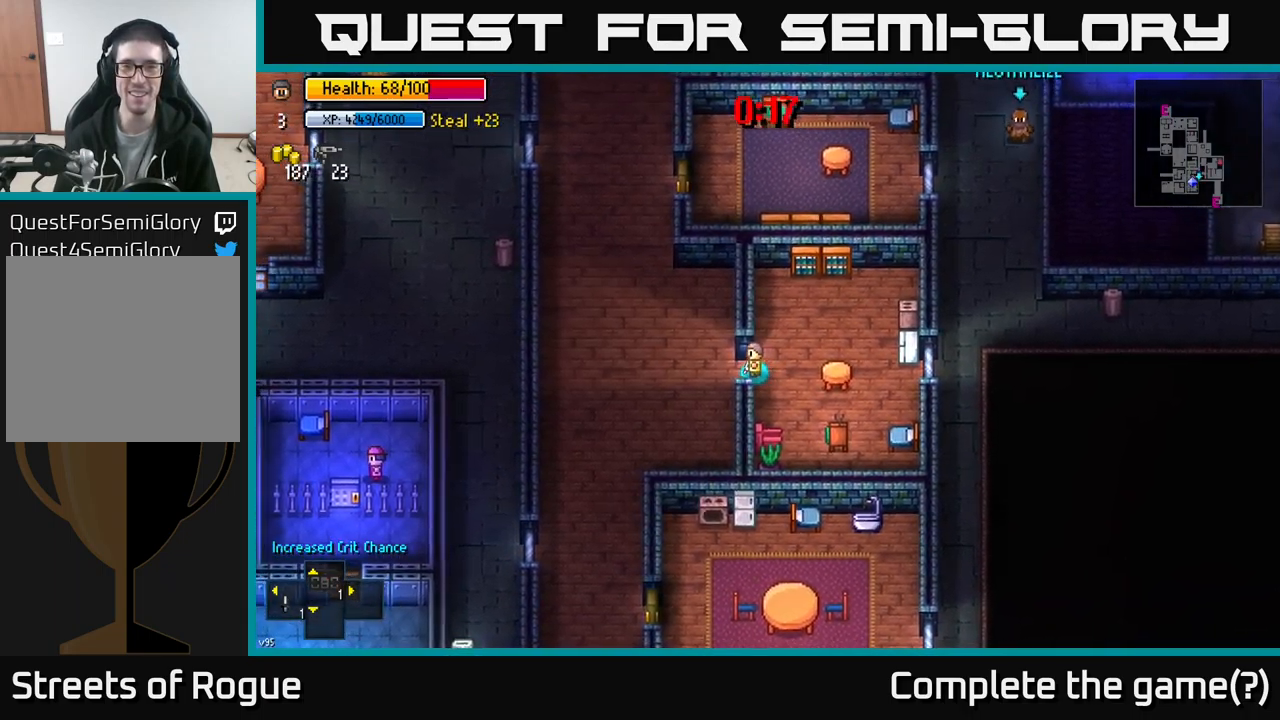
{"buttons": [], "left_stick": "down-left", "right_stick": "center", "events": [[233, "A", "down"], [250, "left_stick", "center"], [300, "left_stick", "up"], [317, "A", "up"], [417, "left_stick", "left"], [467, "left_stick", "down-left"]]}
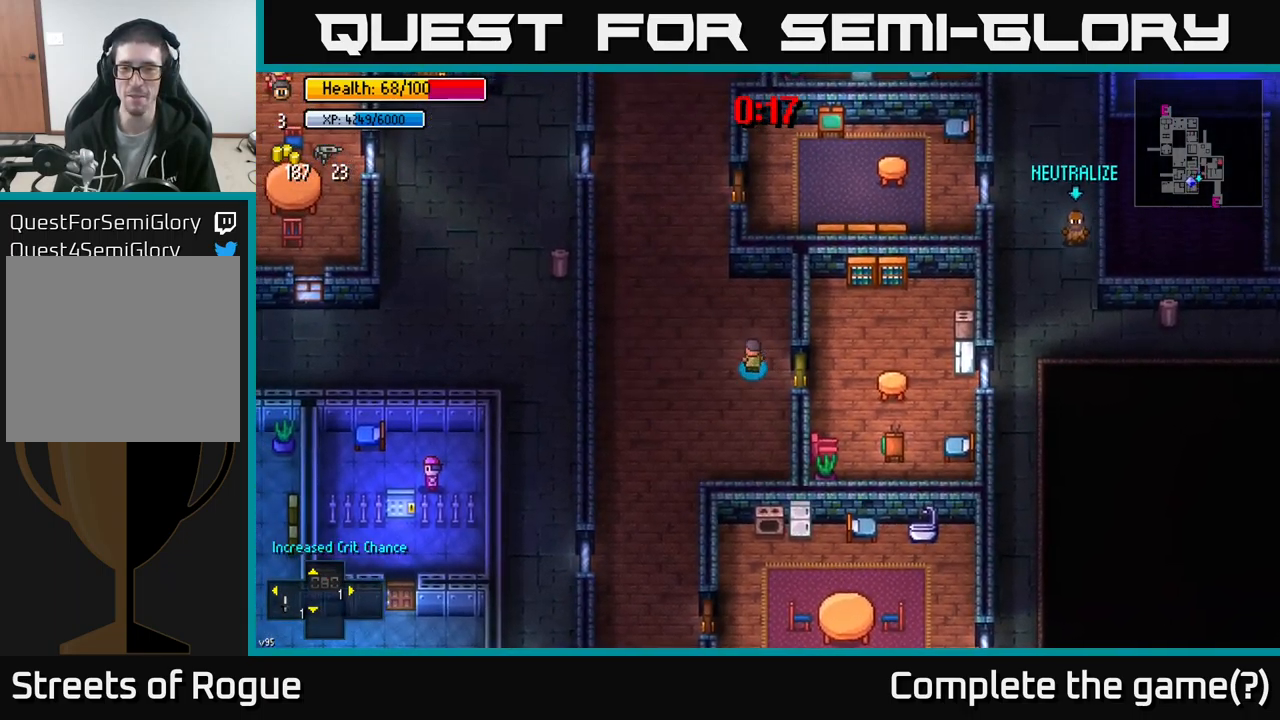
{"buttons": [], "left_stick": "down-left", "right_stick": "down", "events": [[100, "right_stick", "down-right"], [233, "right_stick", "down"]]}
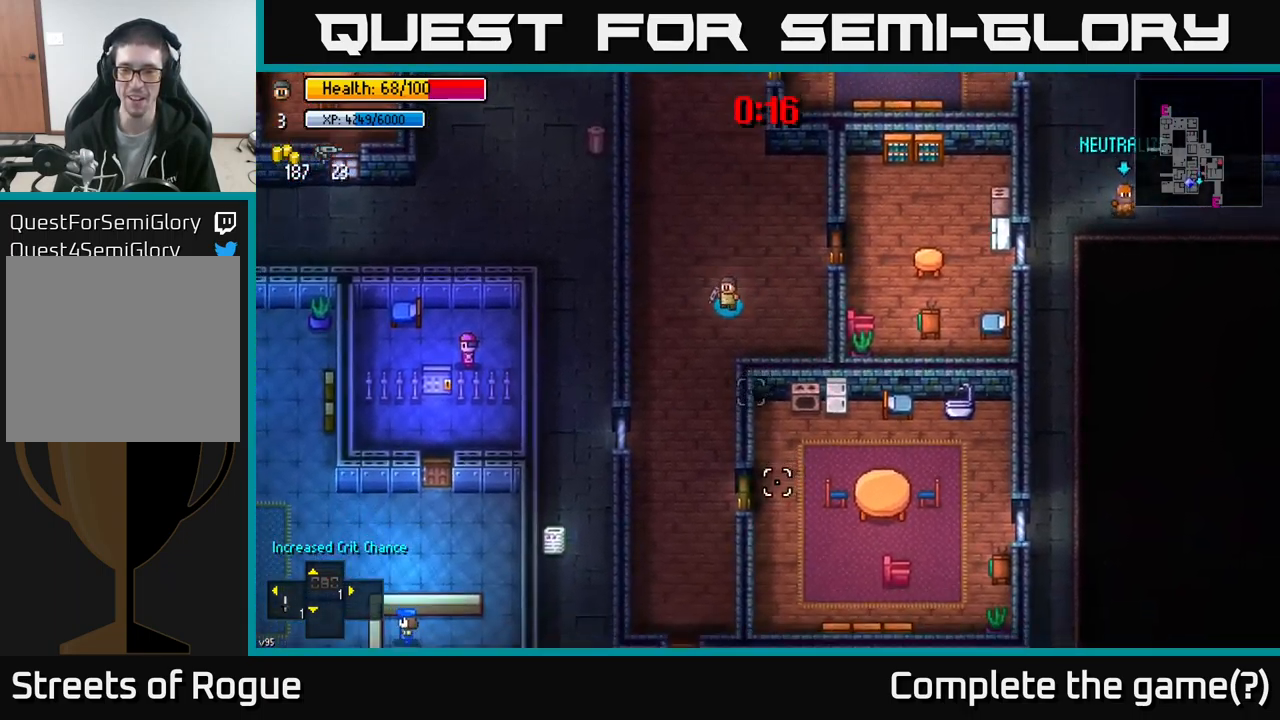
{"buttons": [], "left_stick": "up", "right_stick": "down", "events": [[400, "left_stick", "up"]]}
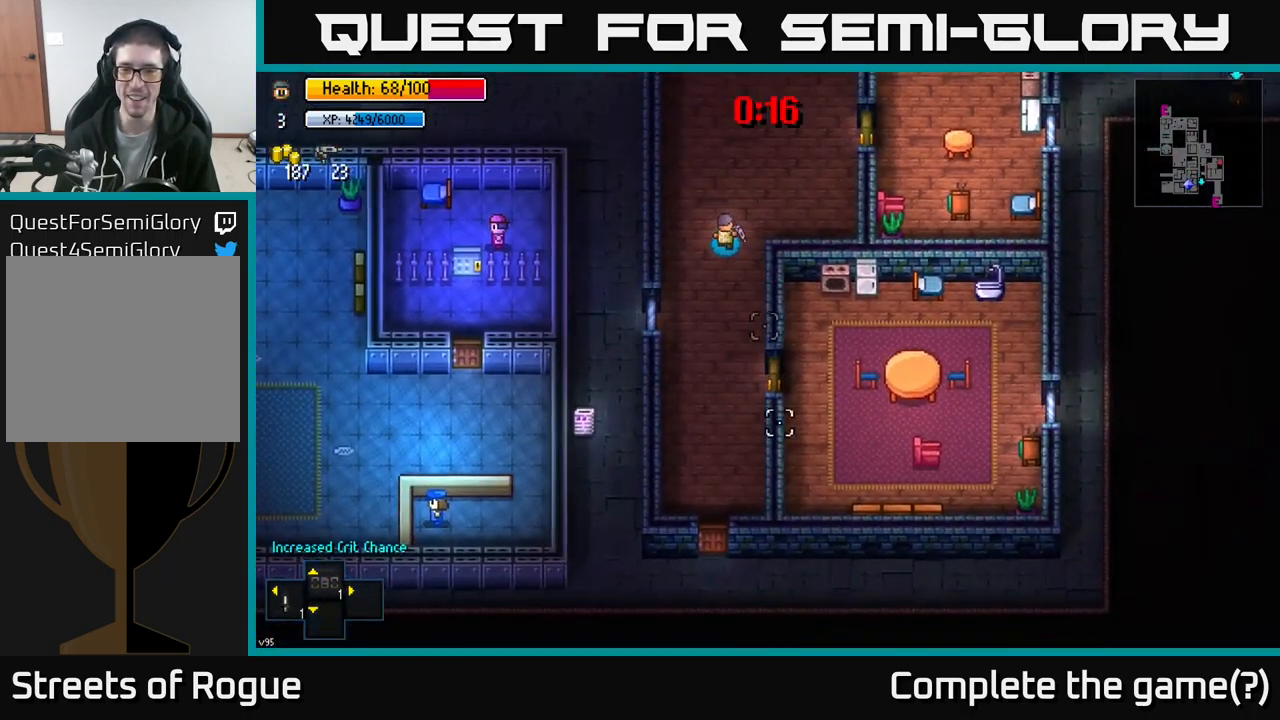
{"buttons": [], "left_stick": "down", "right_stick": "down", "events": [[250, "left_stick", "down"]]}
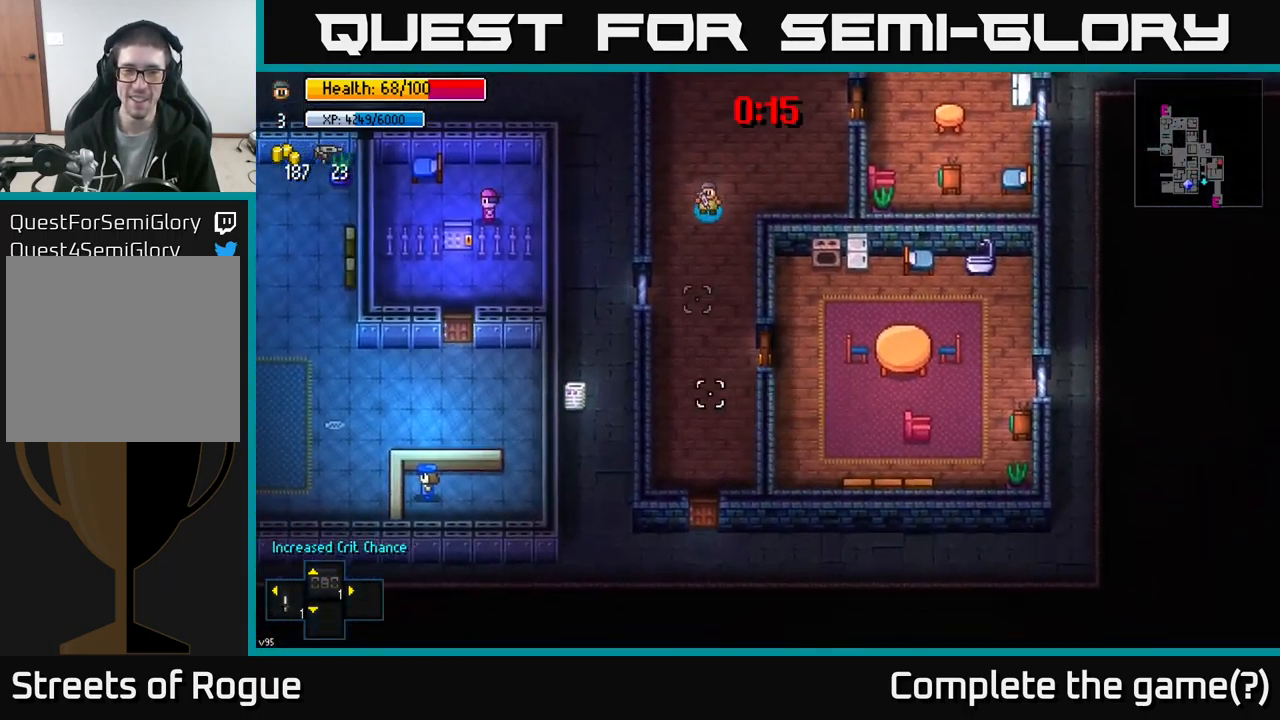
{"buttons": [], "left_stick": "down", "right_stick": "left", "events": [[250, "right_stick", "left"]]}
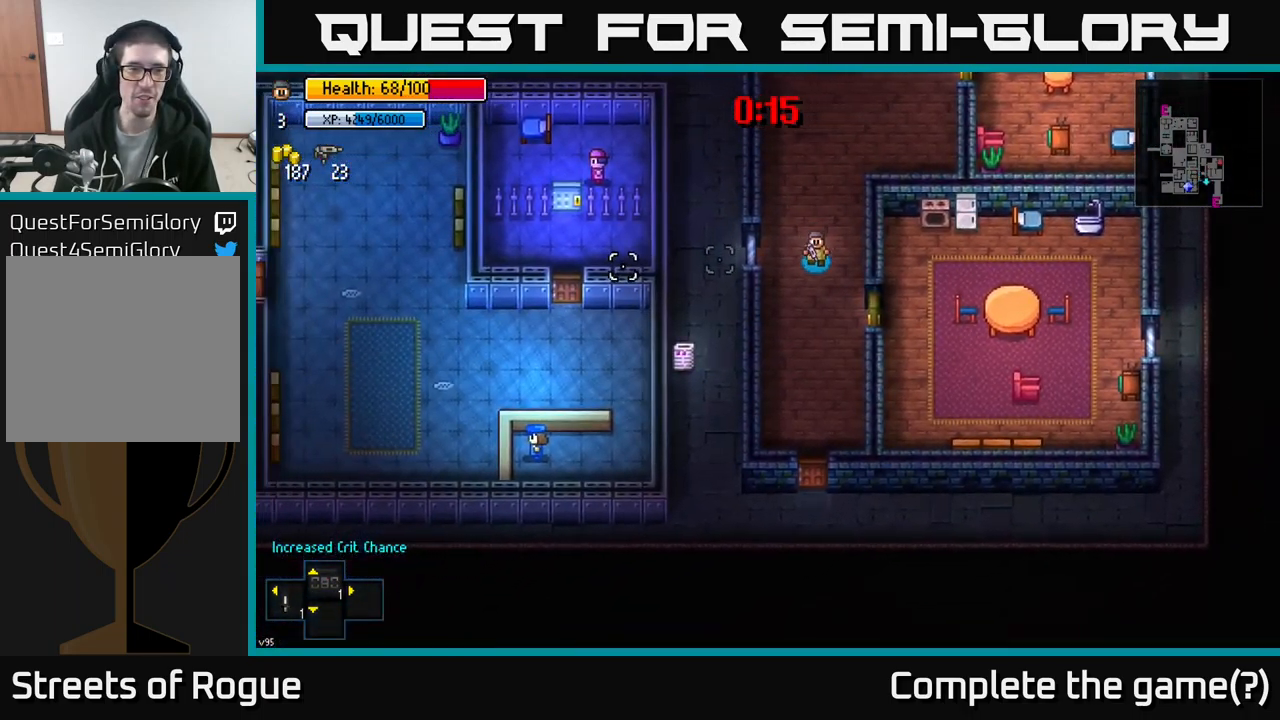
{"buttons": [], "left_stick": "down-right", "right_stick": "left", "events": [[83, "left_stick", "down-left"], [250, "left_stick", "down"], [483, "left_stick", "down-right"]]}
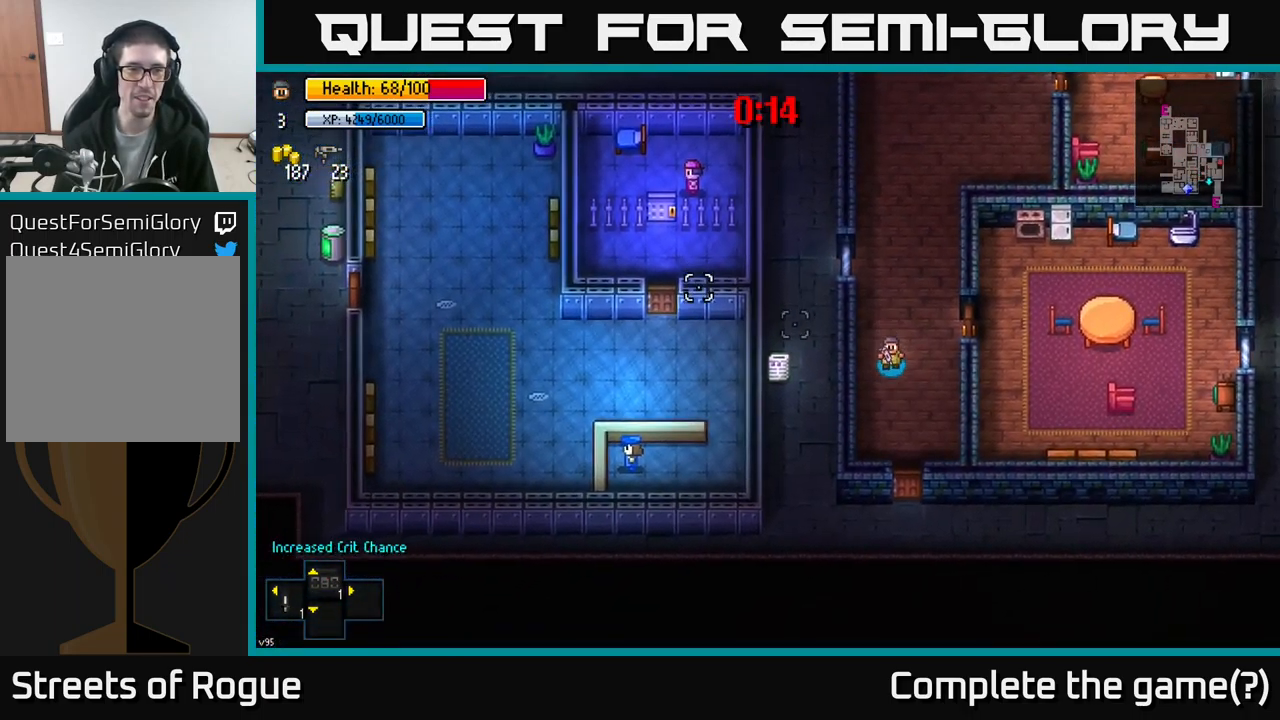
{"buttons": ["A"], "left_stick": "down", "right_stick": "center", "events": [[133, "left_stick", "down"], [200, "right_stick", "center"], [500, "A", "down"]]}
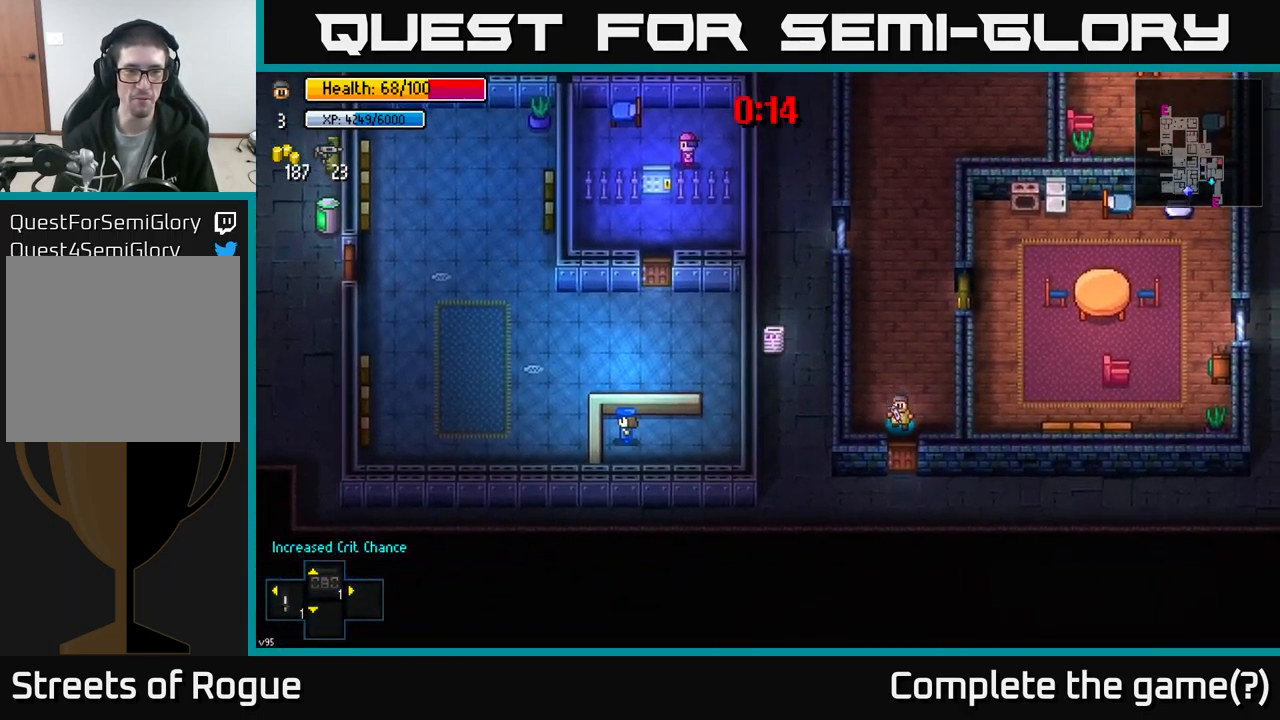
{"buttons": [], "left_stick": "down", "right_stick": "center", "events": [[150, "A", "up"], [283, "A", "down"], [417, "A", "up"]]}
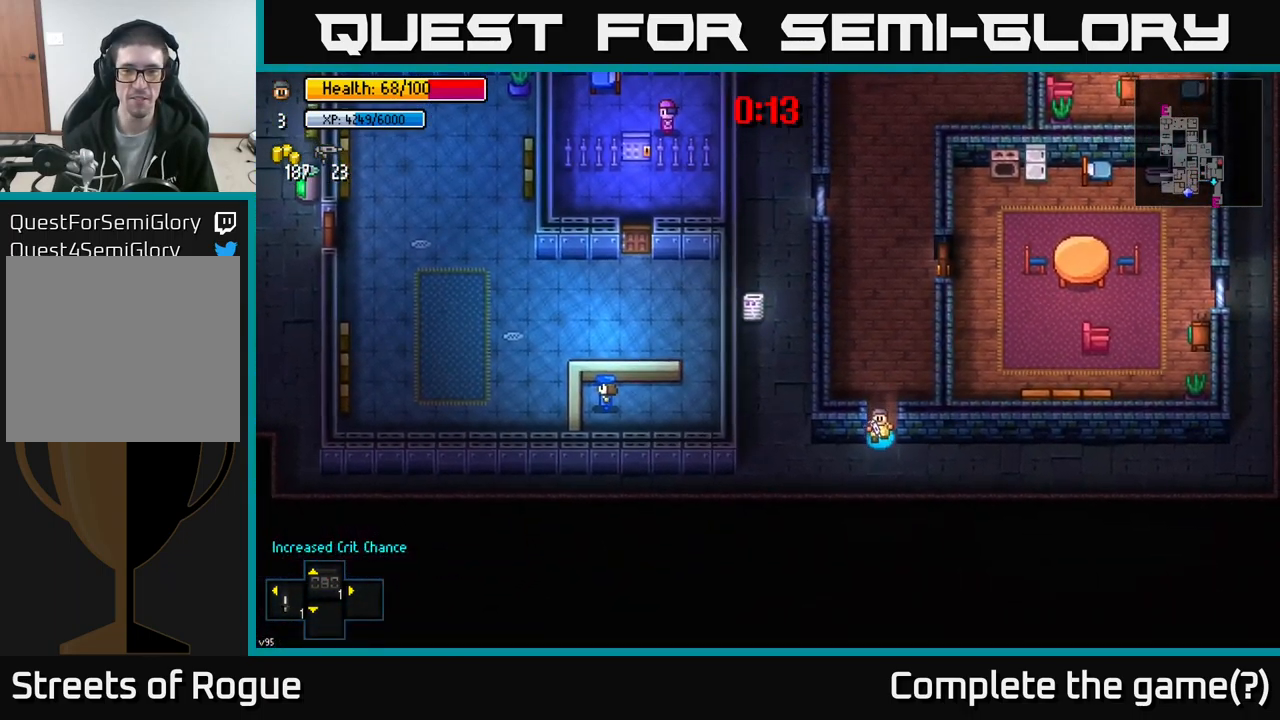
{"buttons": [], "left_stick": "left", "right_stick": "left", "events": [[117, "A", "down"], [217, "A", "up"], [234, "left_stick", "left"], [450, "right_stick", "left"]]}